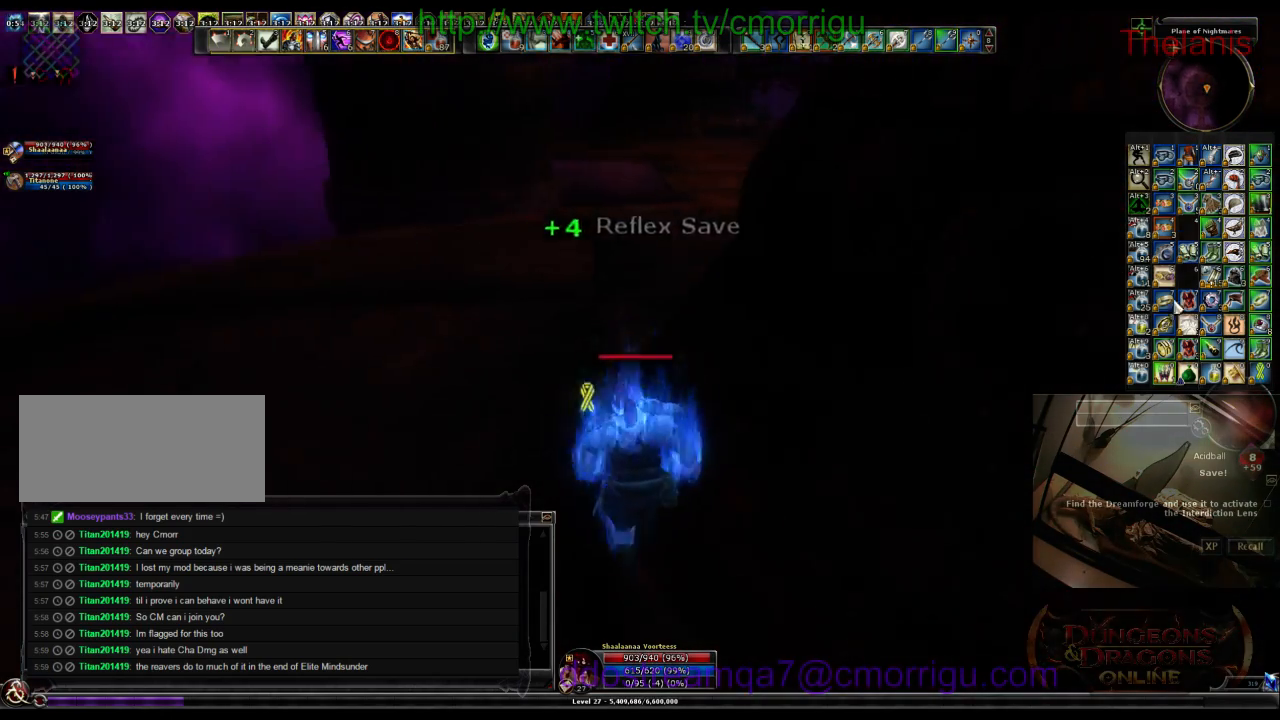
Gameplay with keyboard; each line is a JSON object with the keys held at the frame after it. "events" lists presses ("down") and releases ("up") of ".", "/", "0", "1", "2", "3", "4", "5", "6", "7", "8", "9", "a", "b", "backslash", "backspace", "c", "caps_lock", "comma", "ctrl_l", "ctrl_r", "d", "e", "equals", "escape", "f", "f1", "f10", "f11", "f12", "f2", "f3", "f4", "f5", "f6", "f7", "f8", "f9", "g", "h", "i", "j", "k", "l", "lbracket", "m", "minus", "n", "o", "p", "q", "quote", "r", "rbracket", "return", "s", "semicolon", "shift_l", "shift_r", "space", "t", "tab", "tilde", "u", "v", "w", "x", "y" and "z" between this image and that frame as [ms after this image, input, new state], when the widget could be followed in between. No other keys are recorded. Mouse input is not recorded.
{"keys": ["d", "w"], "events": [[500, "d", "down"]]}
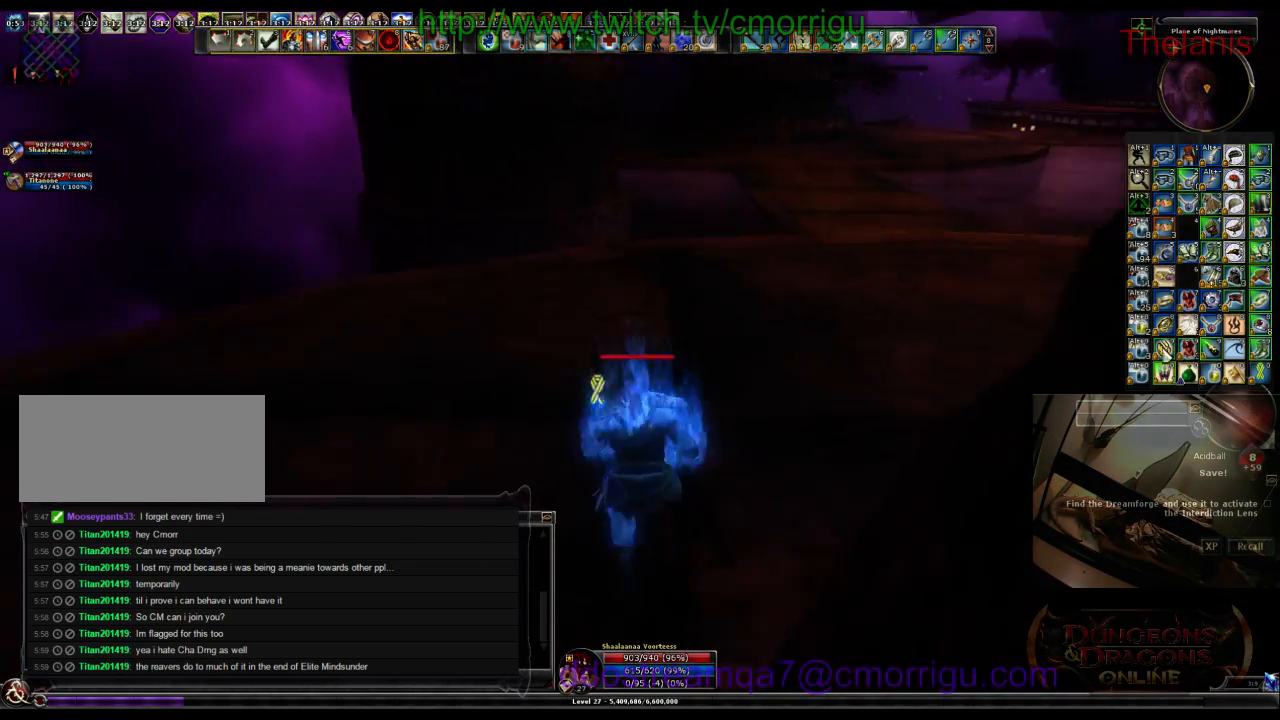
{"keys": ["w"], "events": [[400, "d", "up"]]}
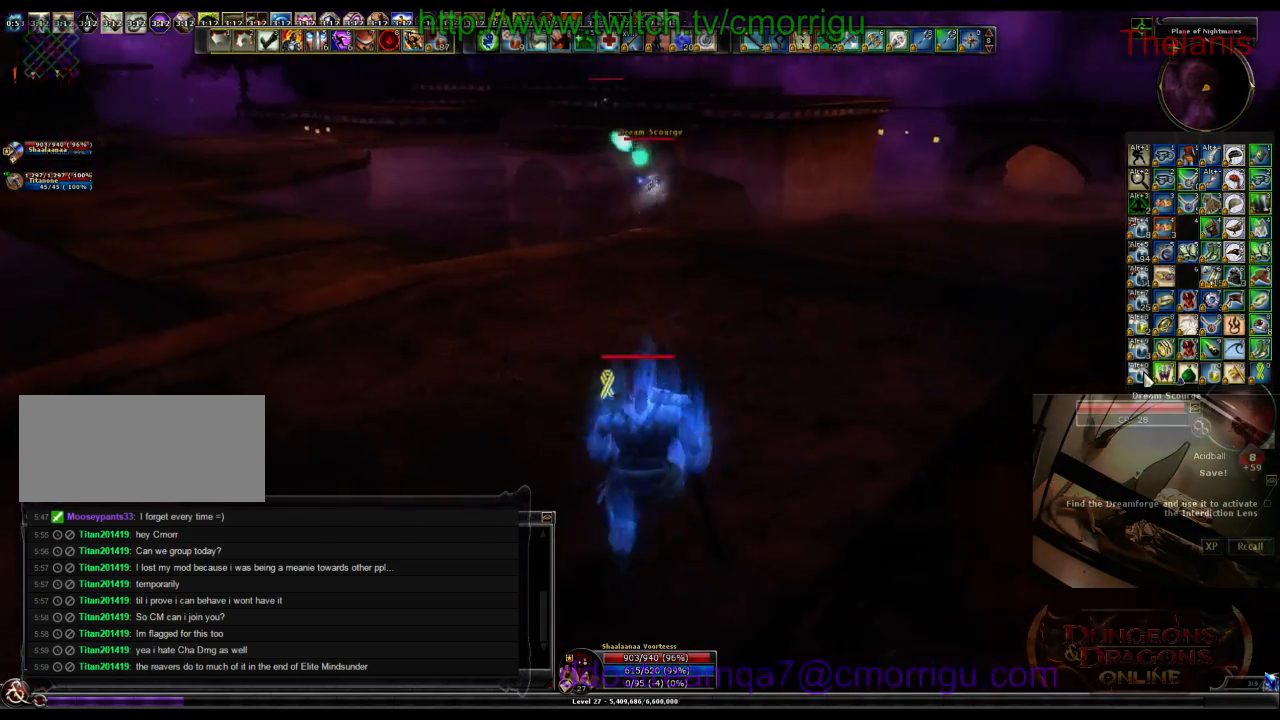
{"keys": ["d", "w"], "events": [[333, "d", "down"]]}
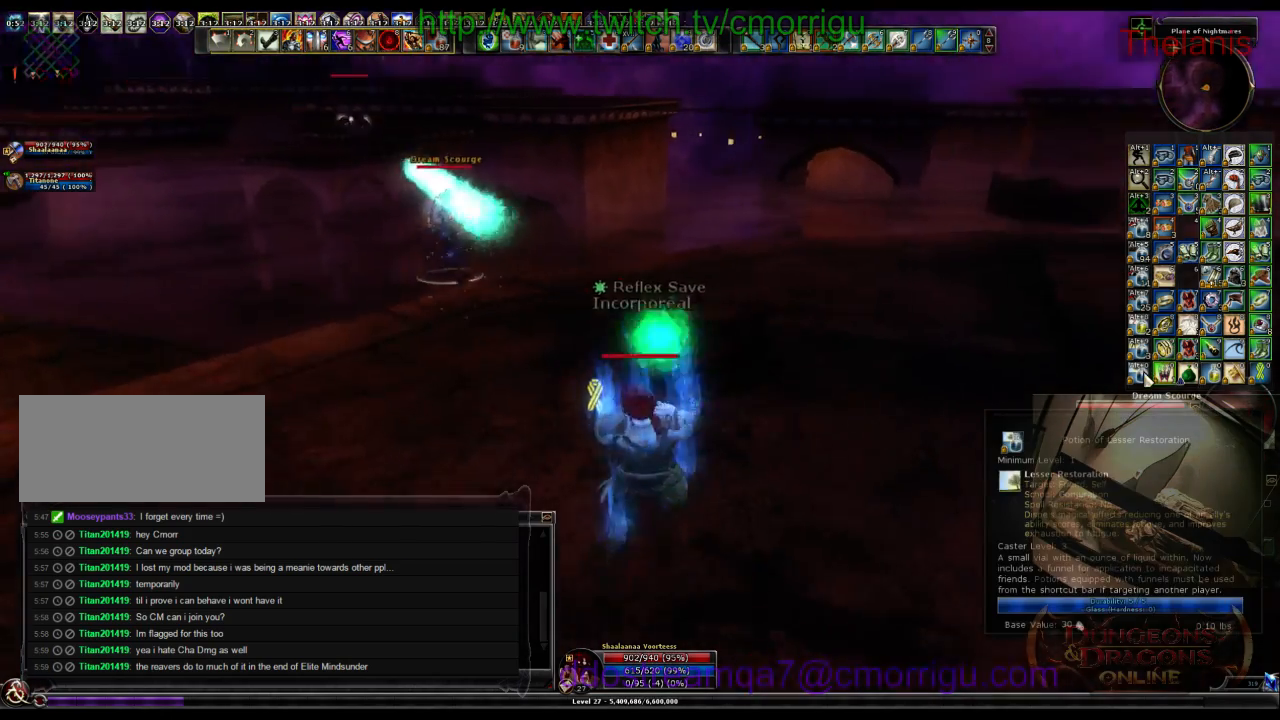
{"keys": ["w"], "events": [[33, "w", "up"], [233, "w", "down"], [467, "d", "up"]]}
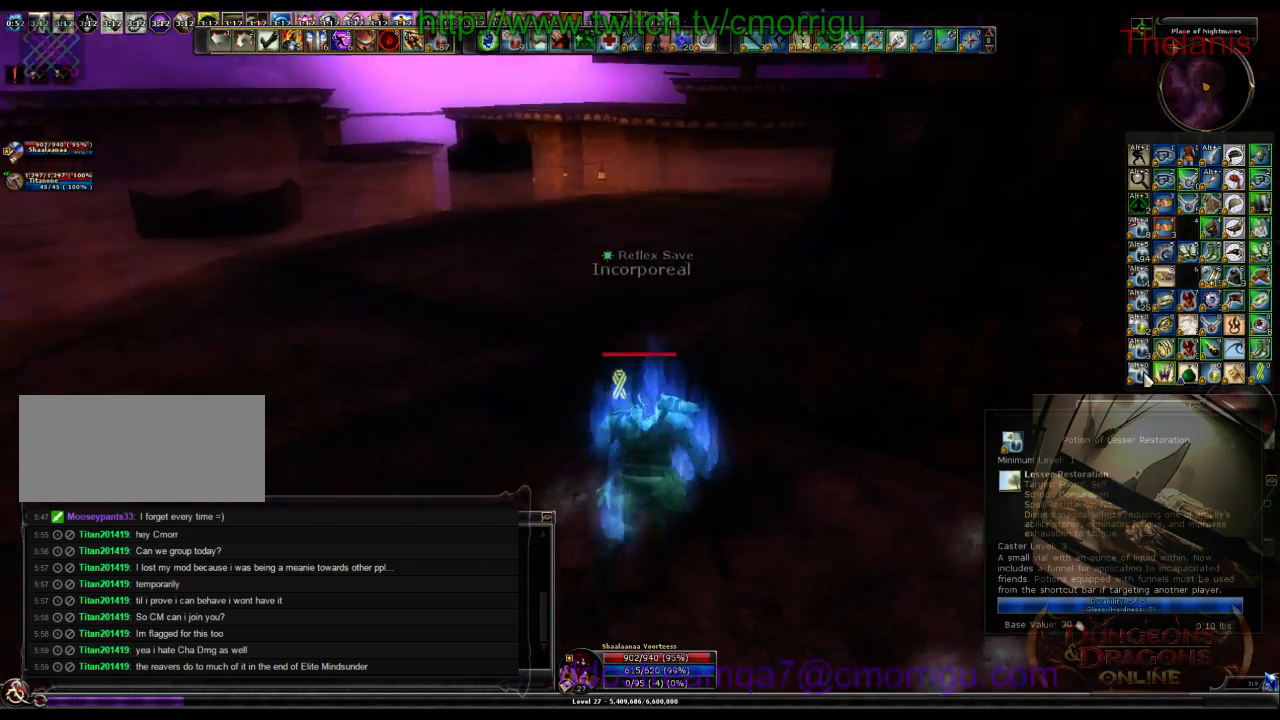
{"keys": ["w"], "events": [[33, "d", "down"], [133, "d", "up"]]}
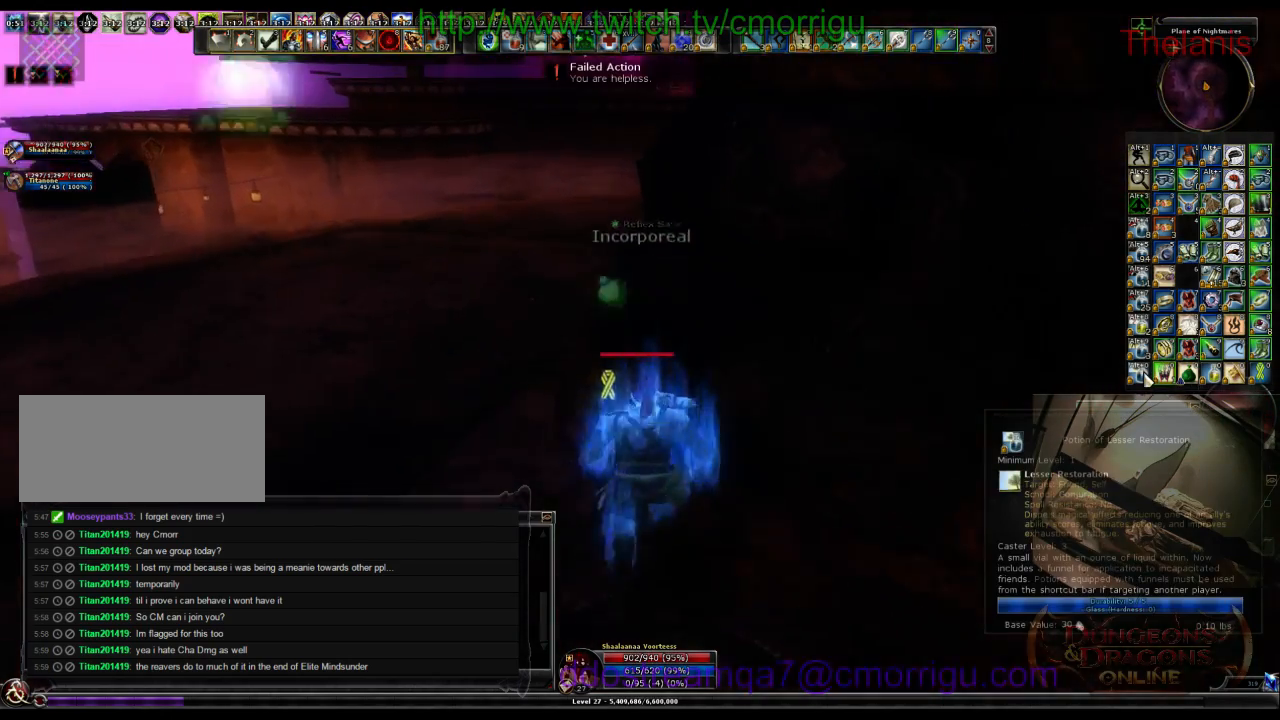
{"keys": [], "events": [[500, "w", "up"]]}
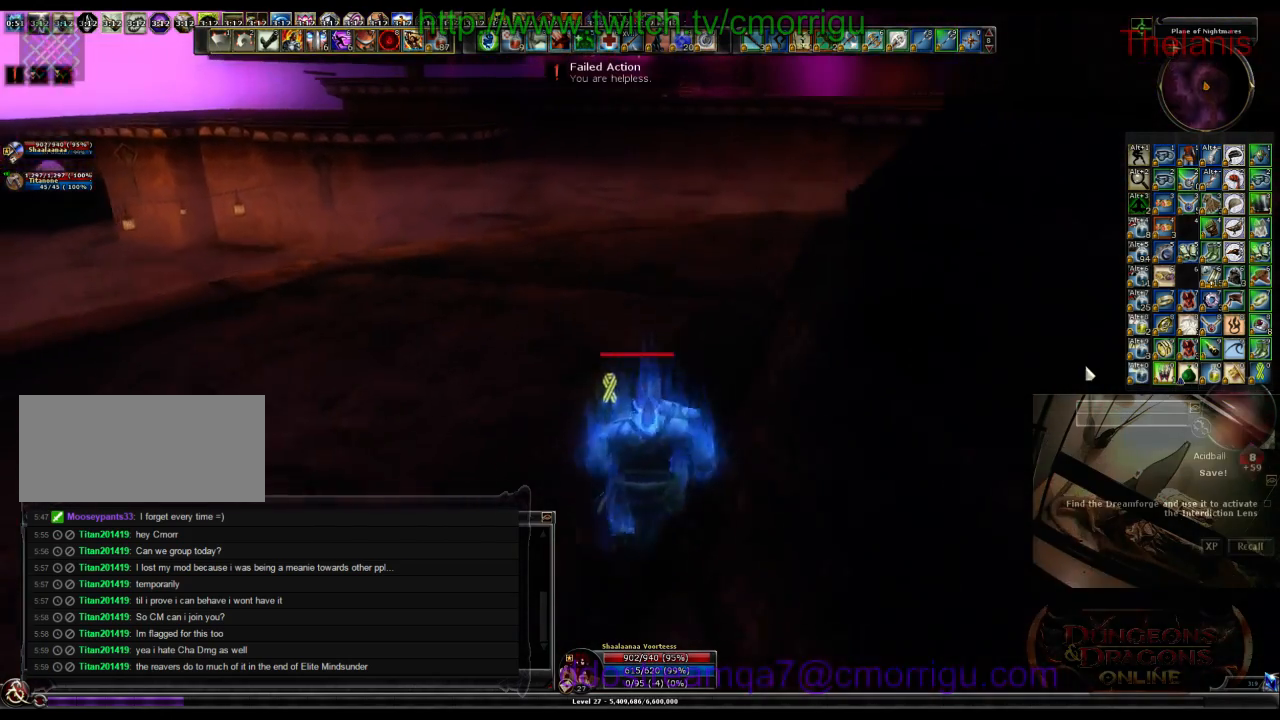
{"keys": ["d", "w"], "events": [[300, "w", "down"], [400, "d", "down"]]}
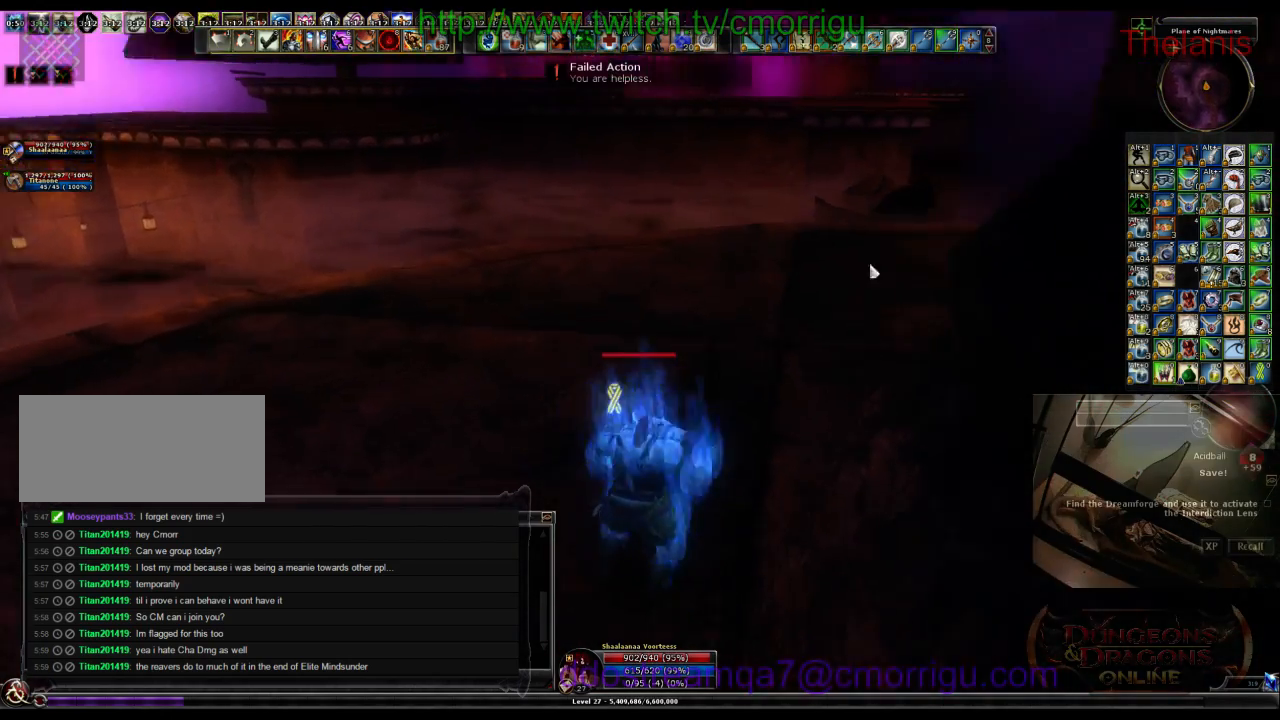
{"keys": [], "events": [[67, "d", "up"], [467, "w", "up"]]}
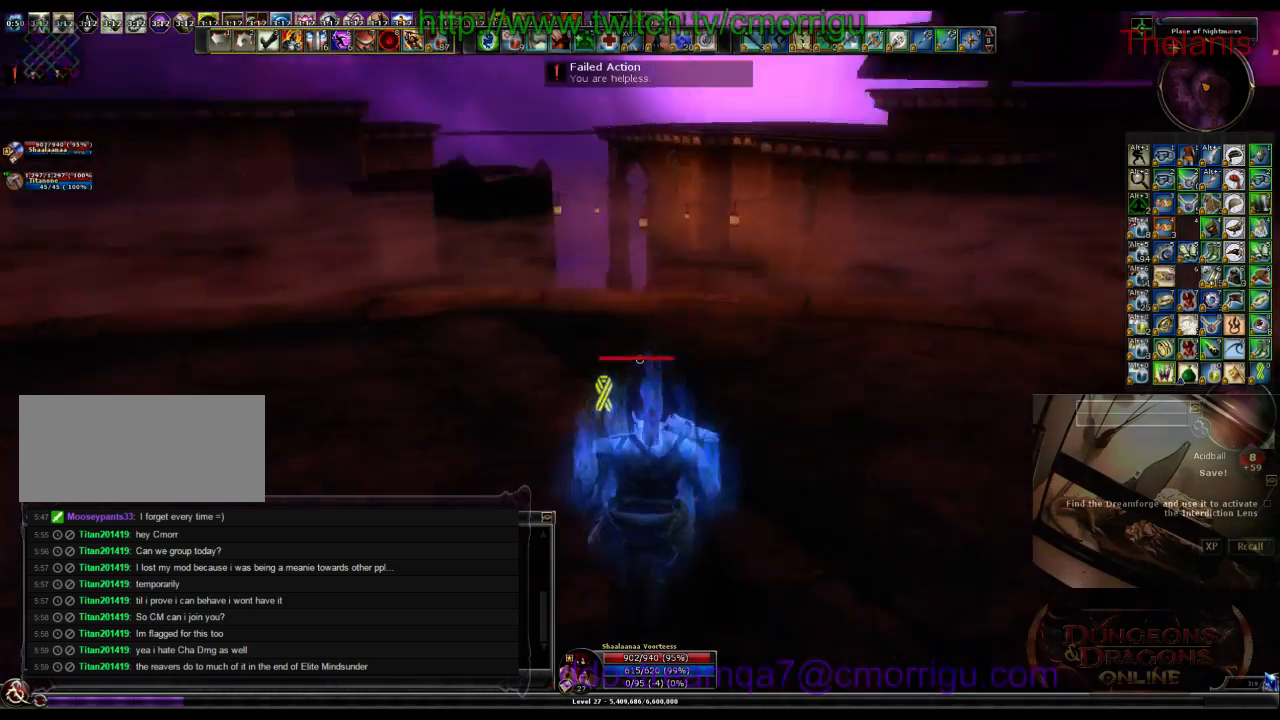
{"keys": ["d", "w"], "events": [[267, "d", "down"], [367, "w", "down"]]}
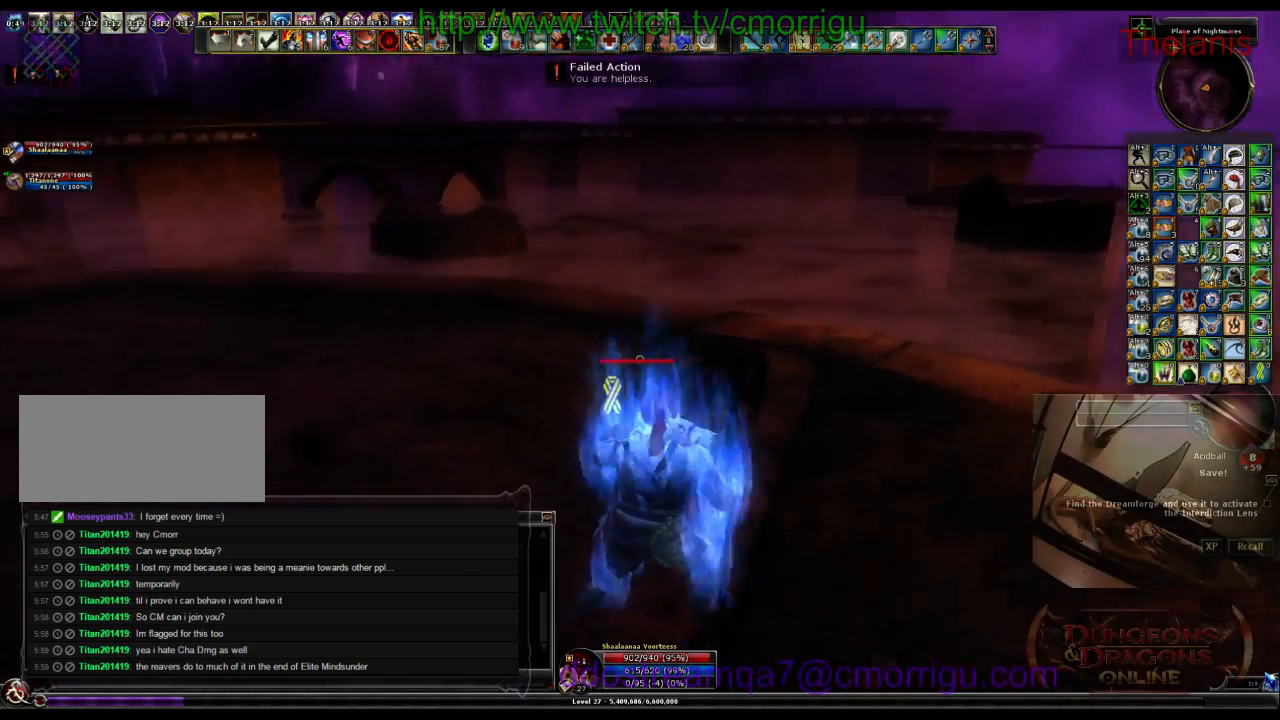
{"keys": ["w"], "events": [[67, "d", "up"]]}
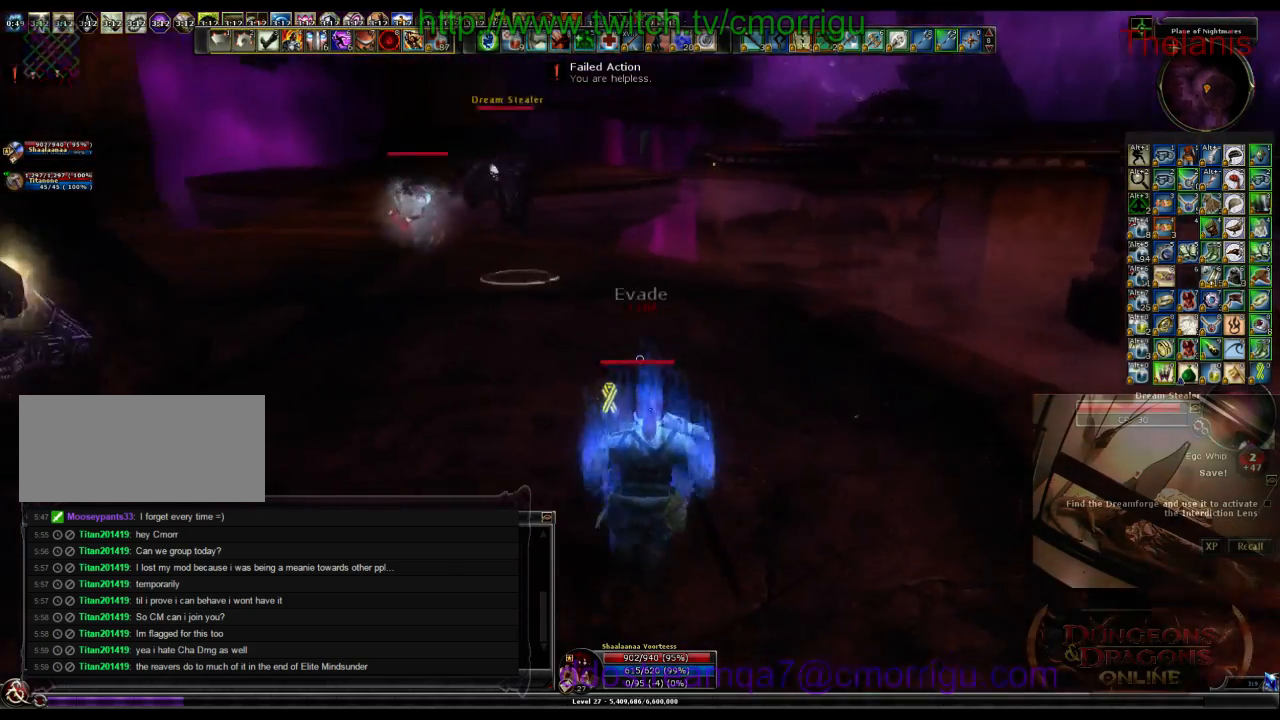
{"keys": ["w"], "events": []}
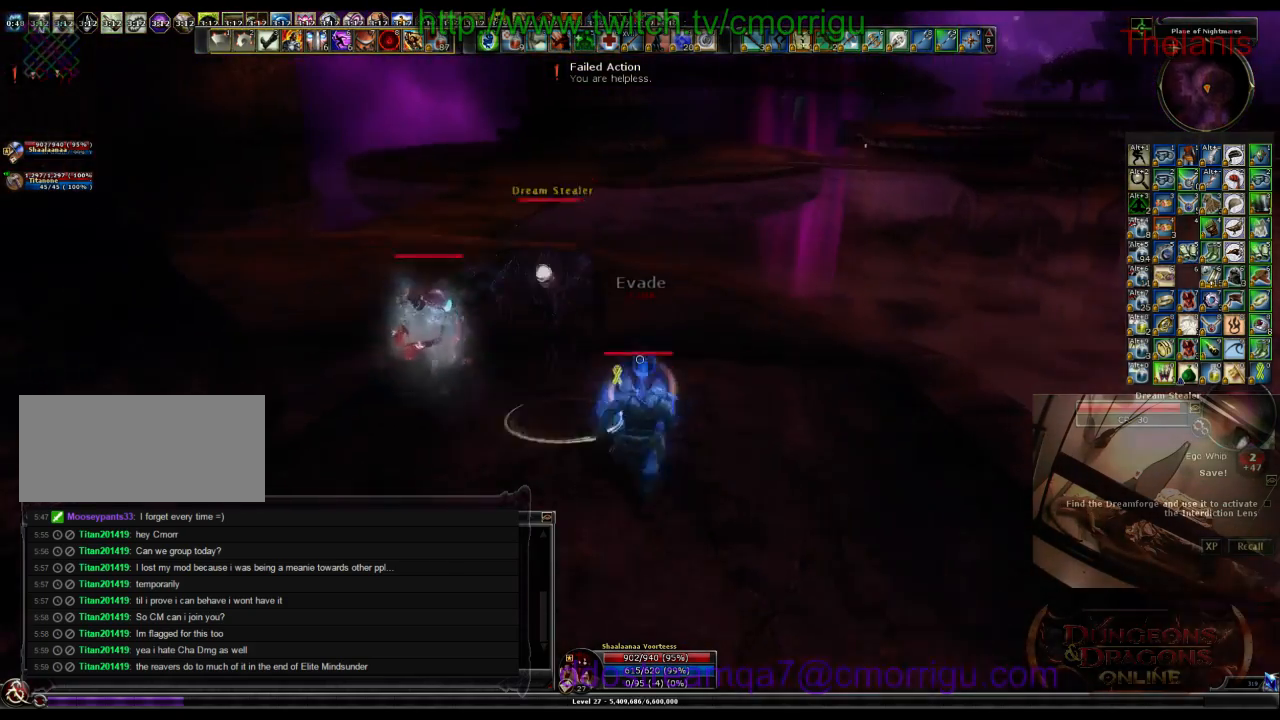
{"keys": ["w"], "events": []}
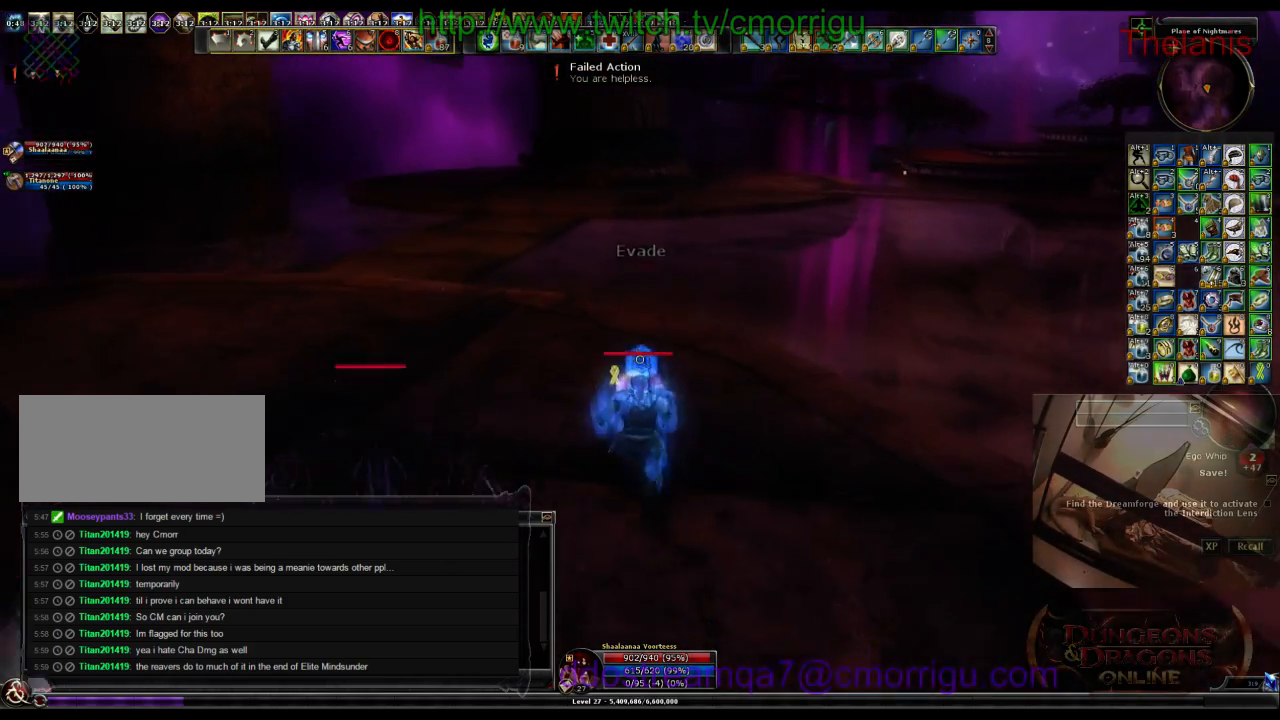
{"keys": ["a", "w"], "events": [[167, "a", "down"]]}
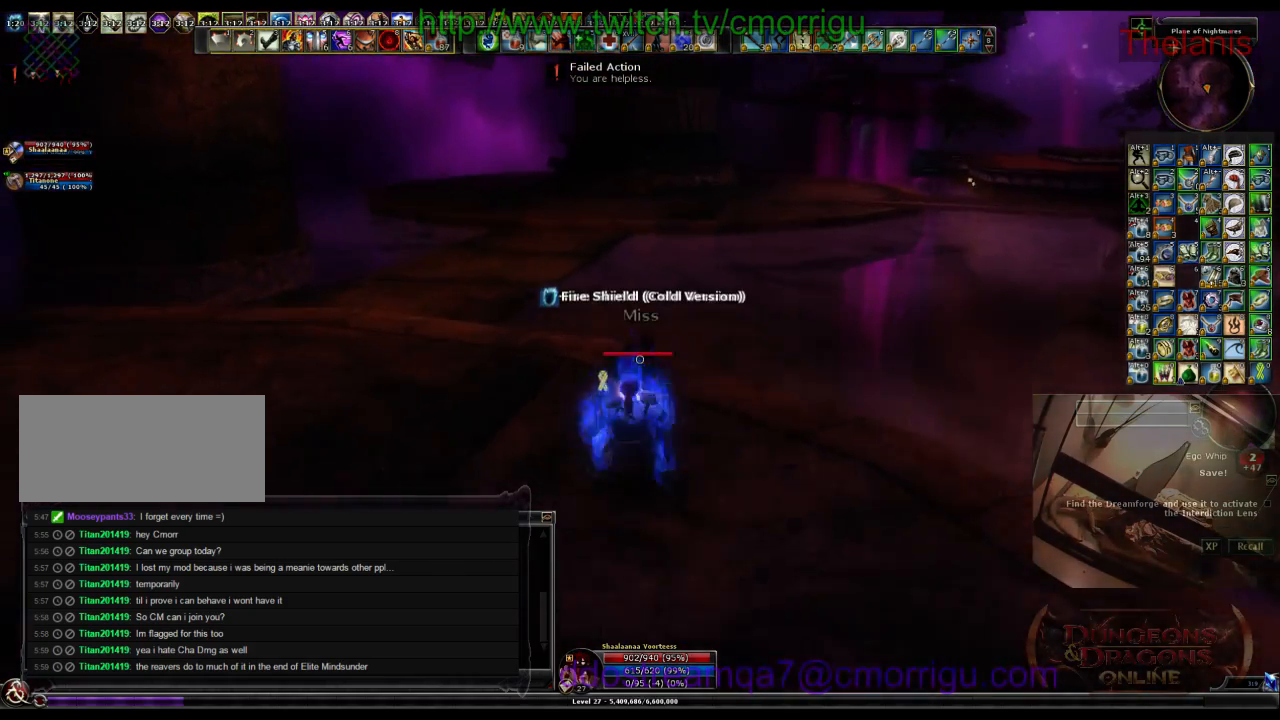
{"keys": ["a", "w"], "events": []}
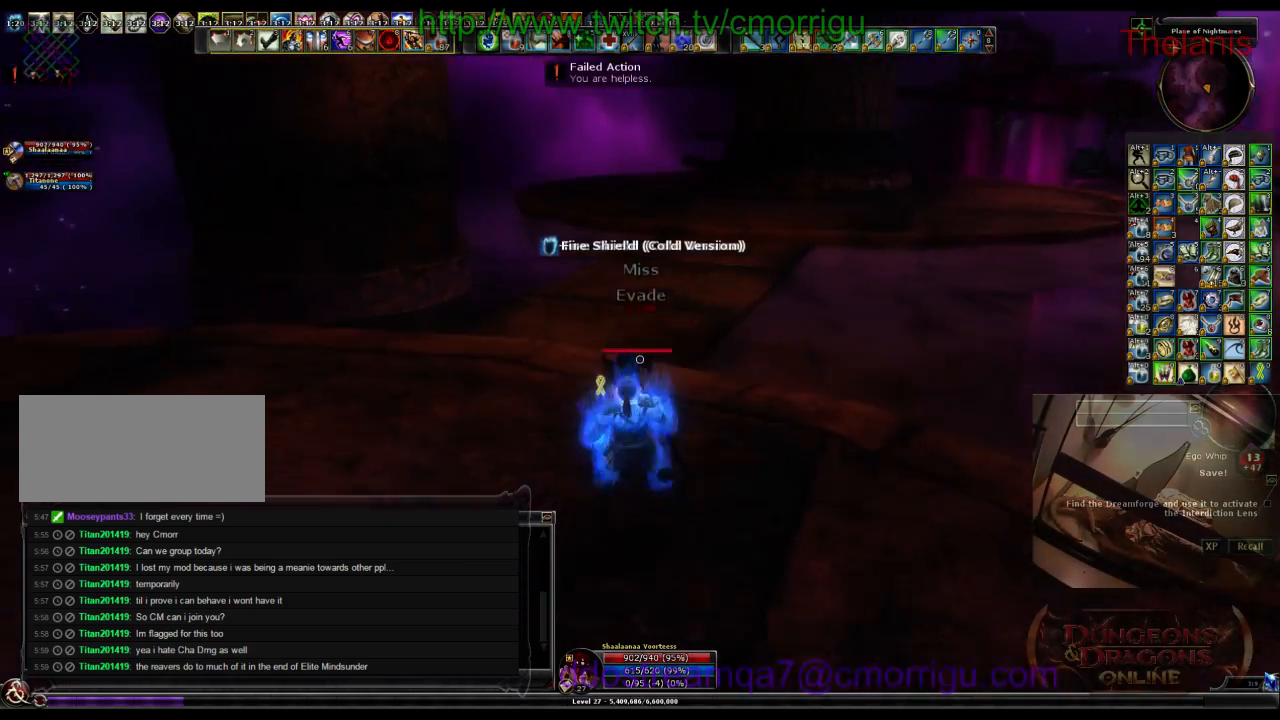
{"keys": ["w"], "events": [[67, "a", "up"]]}
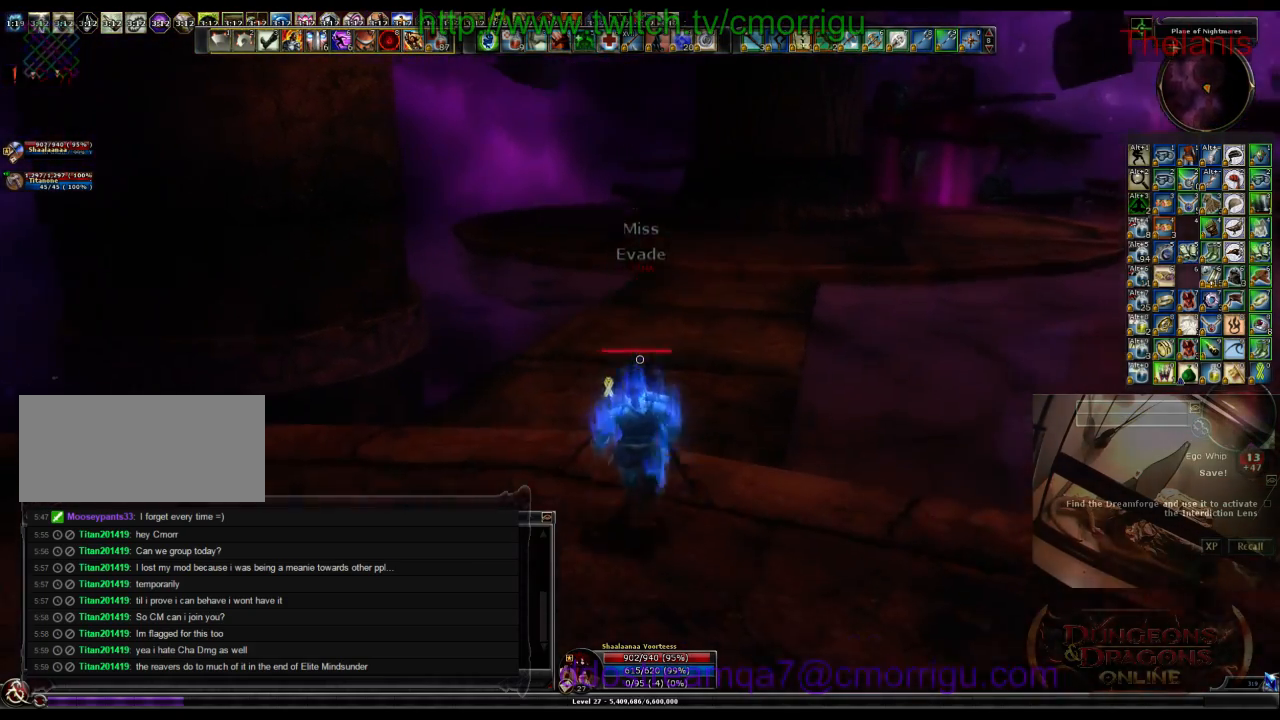
{"keys": ["w"], "events": []}
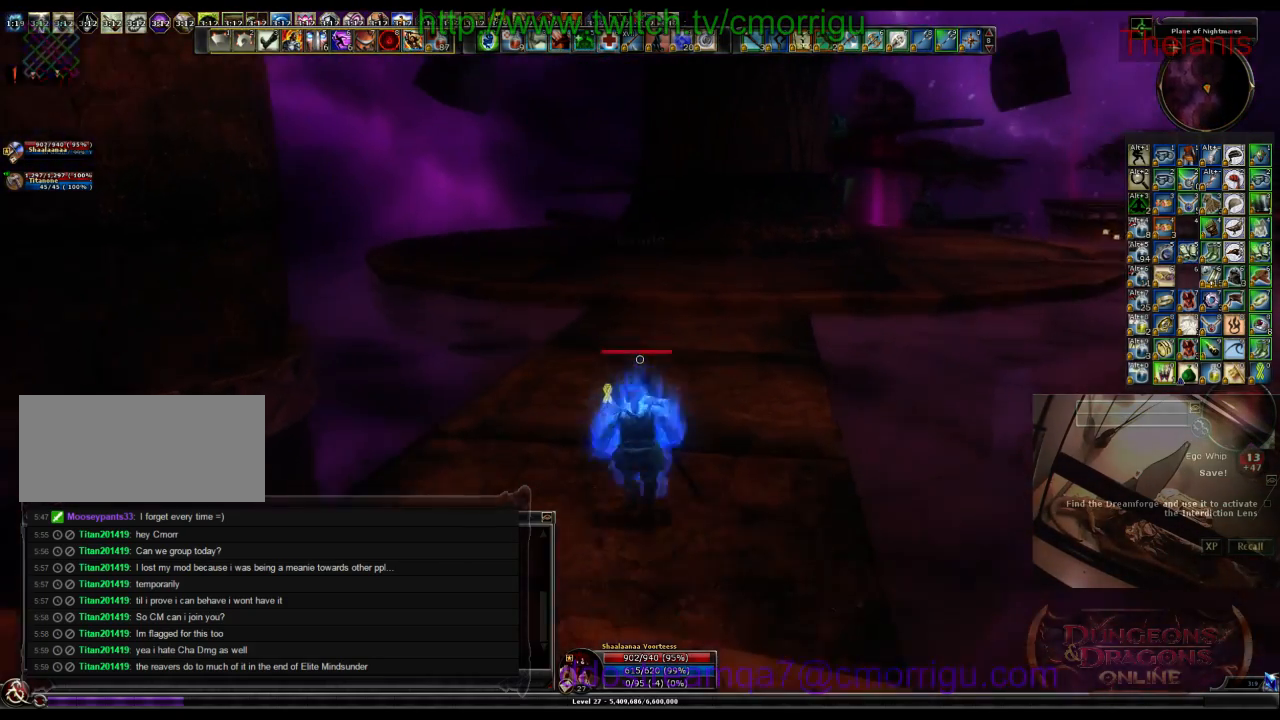
{"keys": ["w"], "events": []}
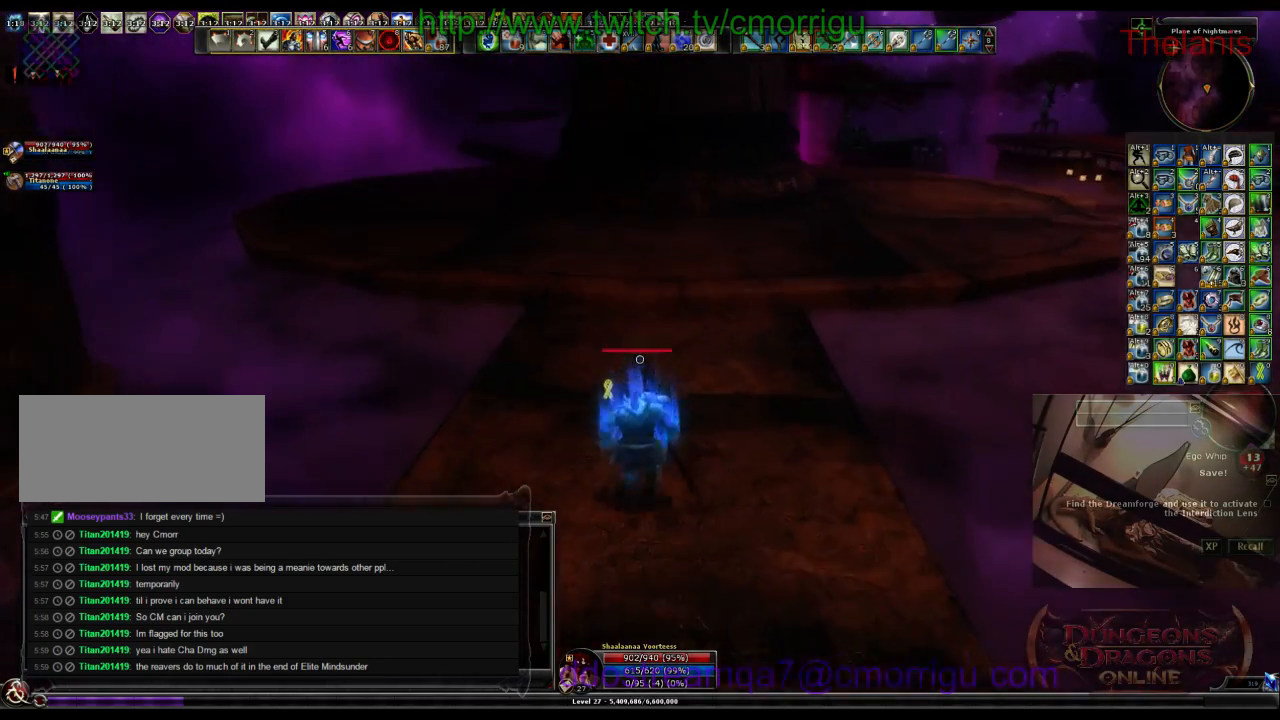
{"keys": ["w"], "events": []}
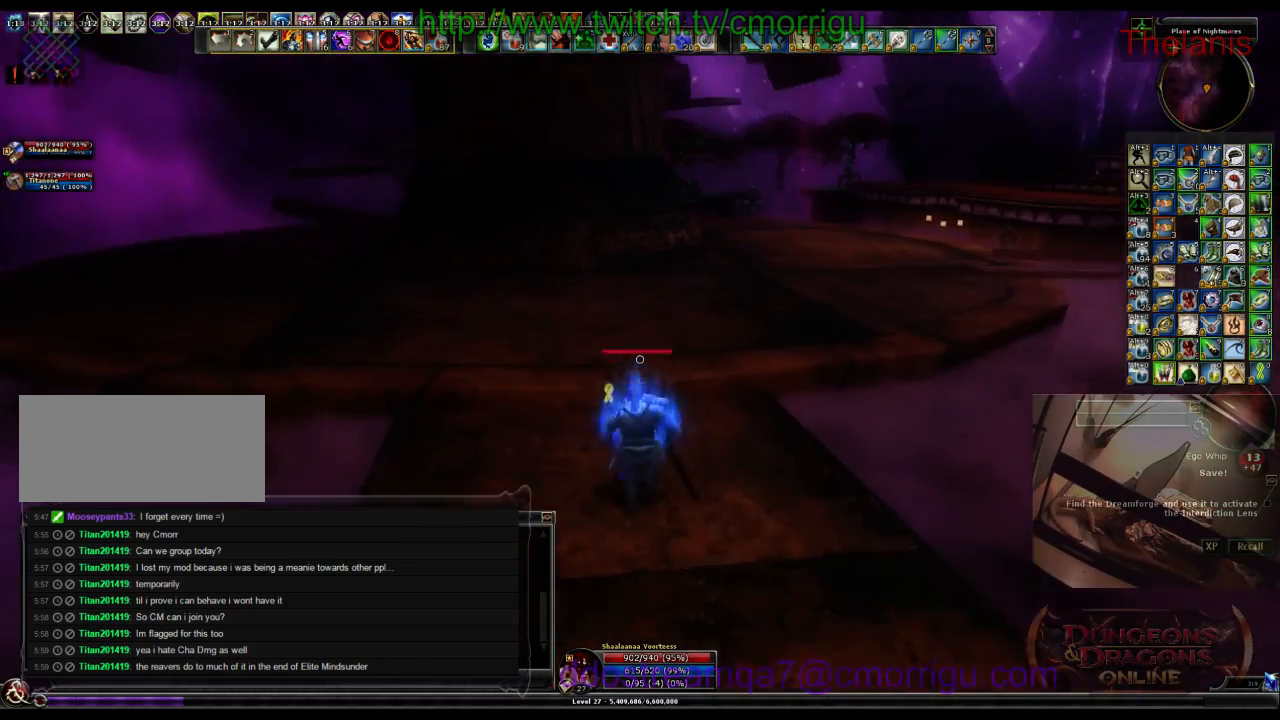
{"keys": ["w"], "events": []}
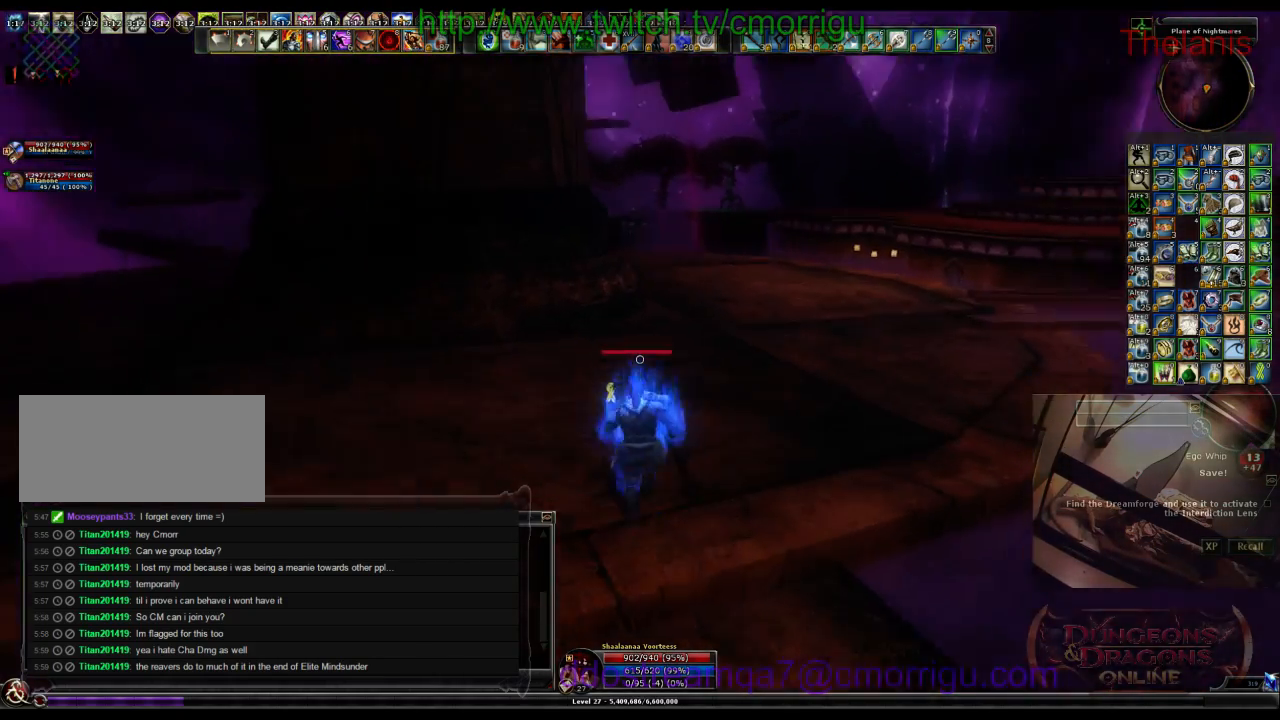
{"keys": ["w"], "events": []}
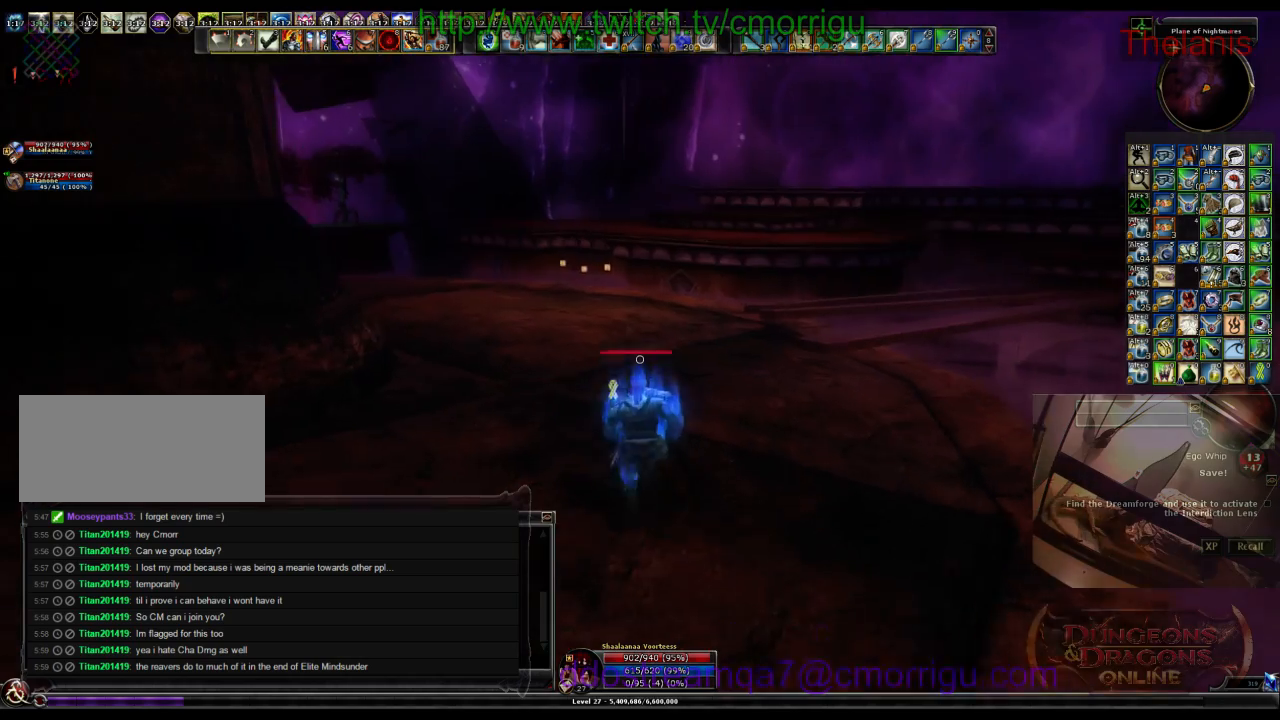
{"keys": ["w"], "events": []}
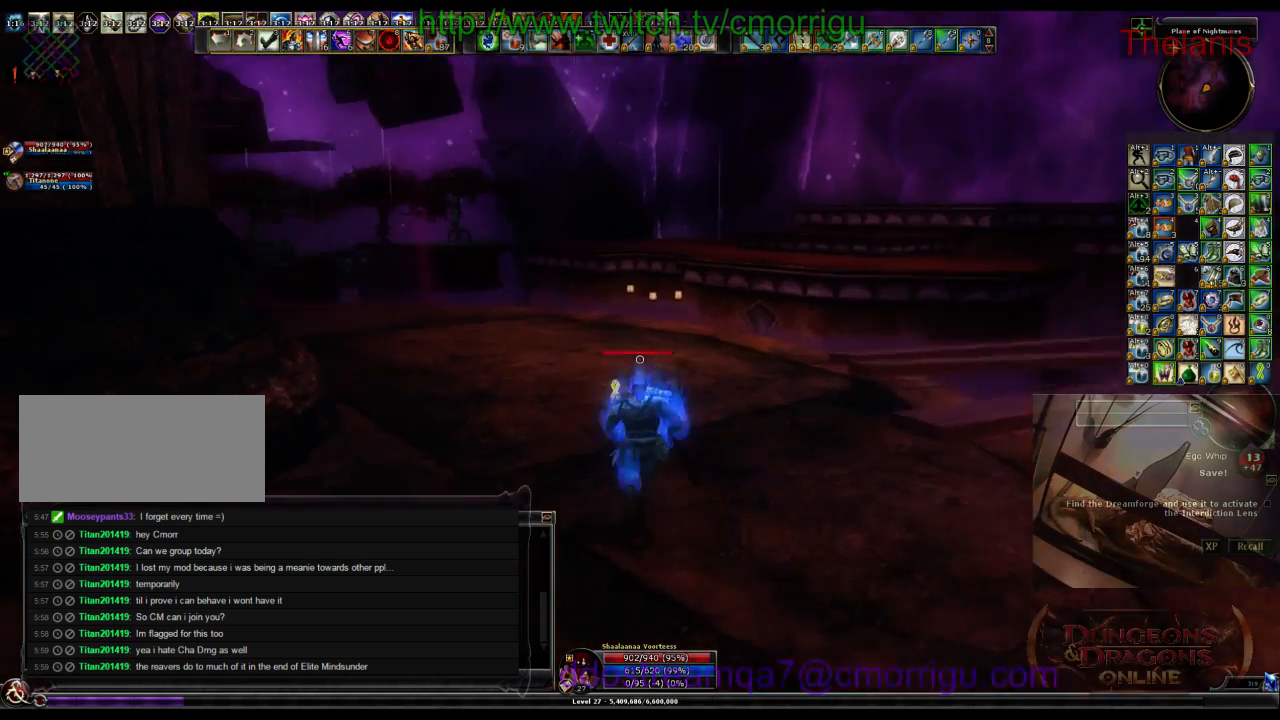
{"keys": ["w"], "events": []}
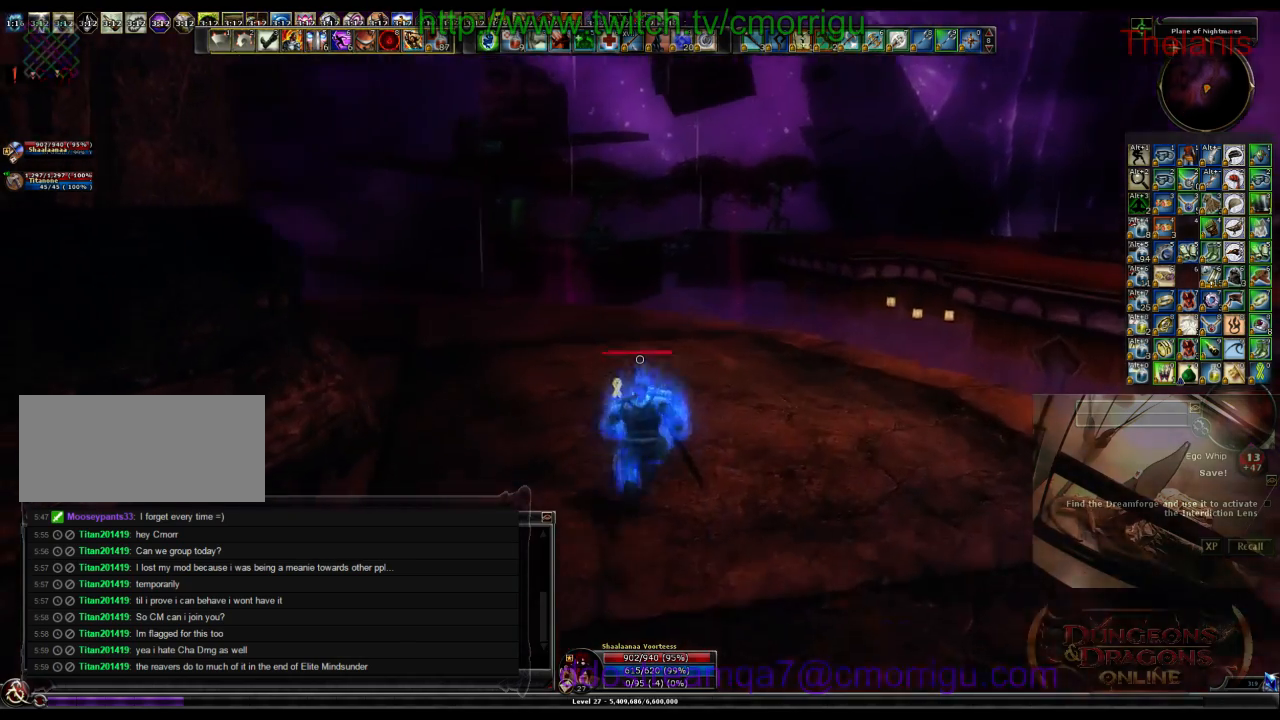
{"keys": ["w"], "events": []}
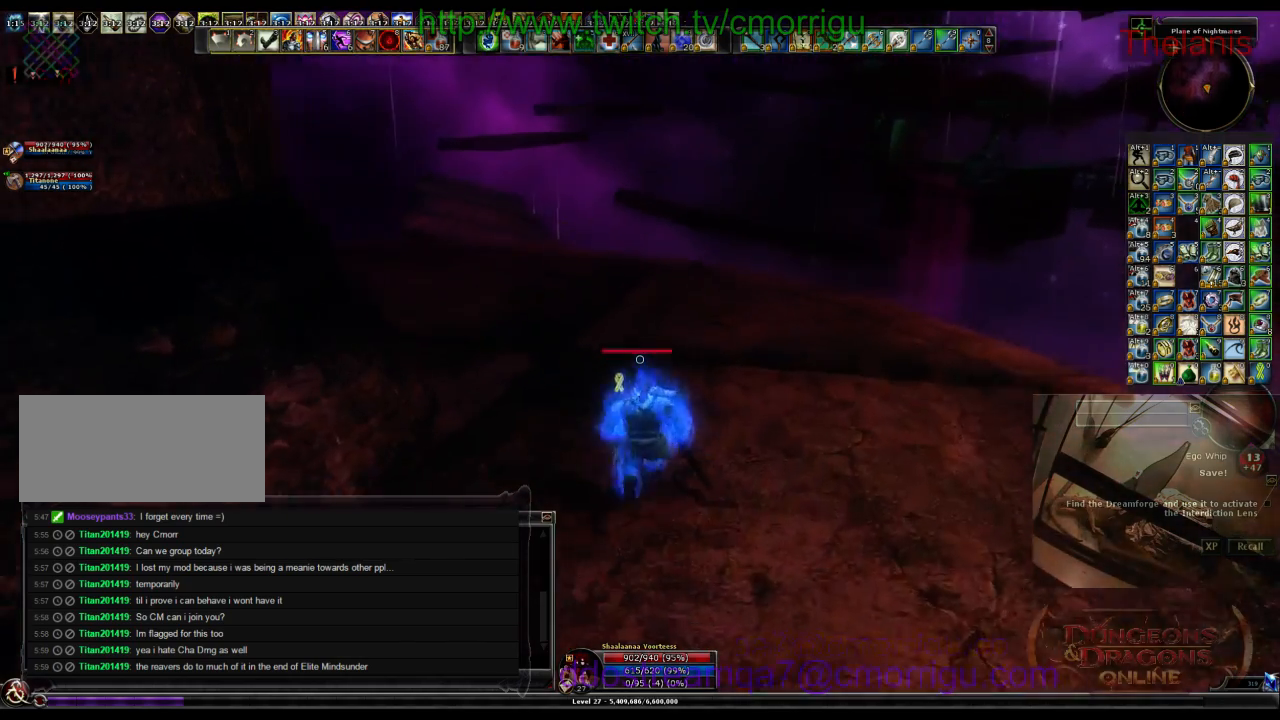
{"keys": ["w"], "events": []}
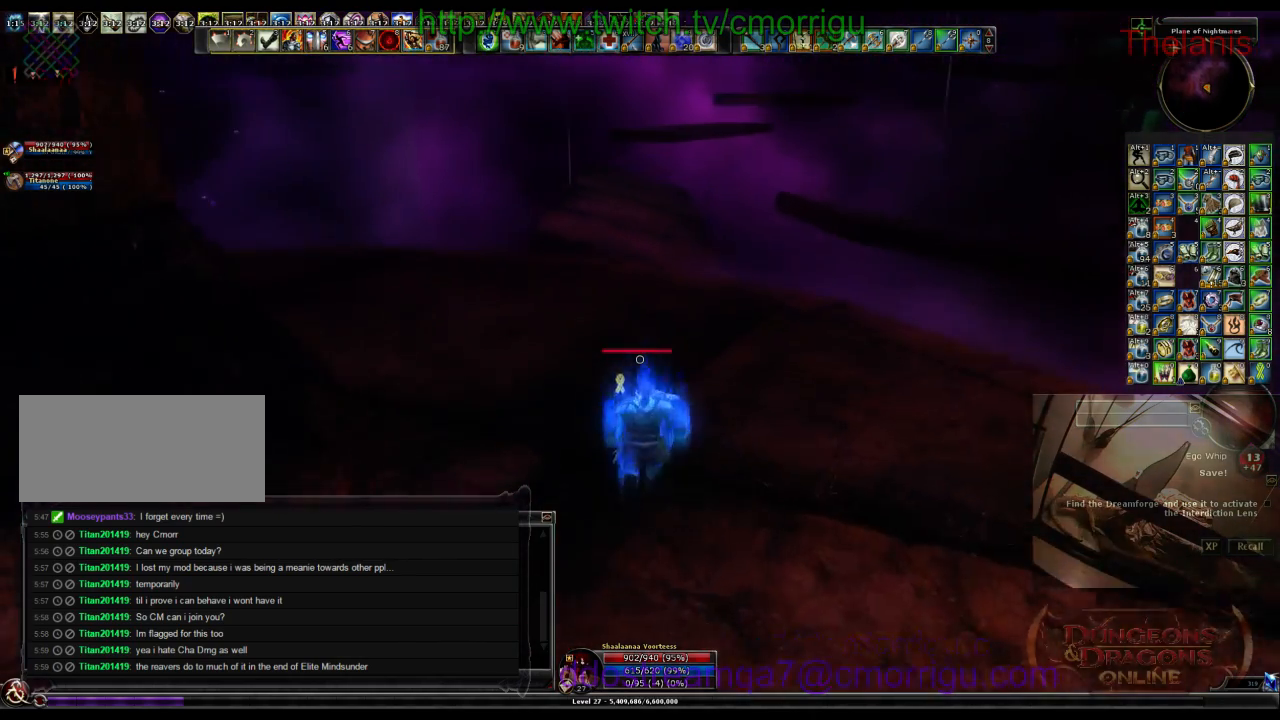
{"keys": ["w"], "events": [[233, "a", "down"], [433, "a", "up"]]}
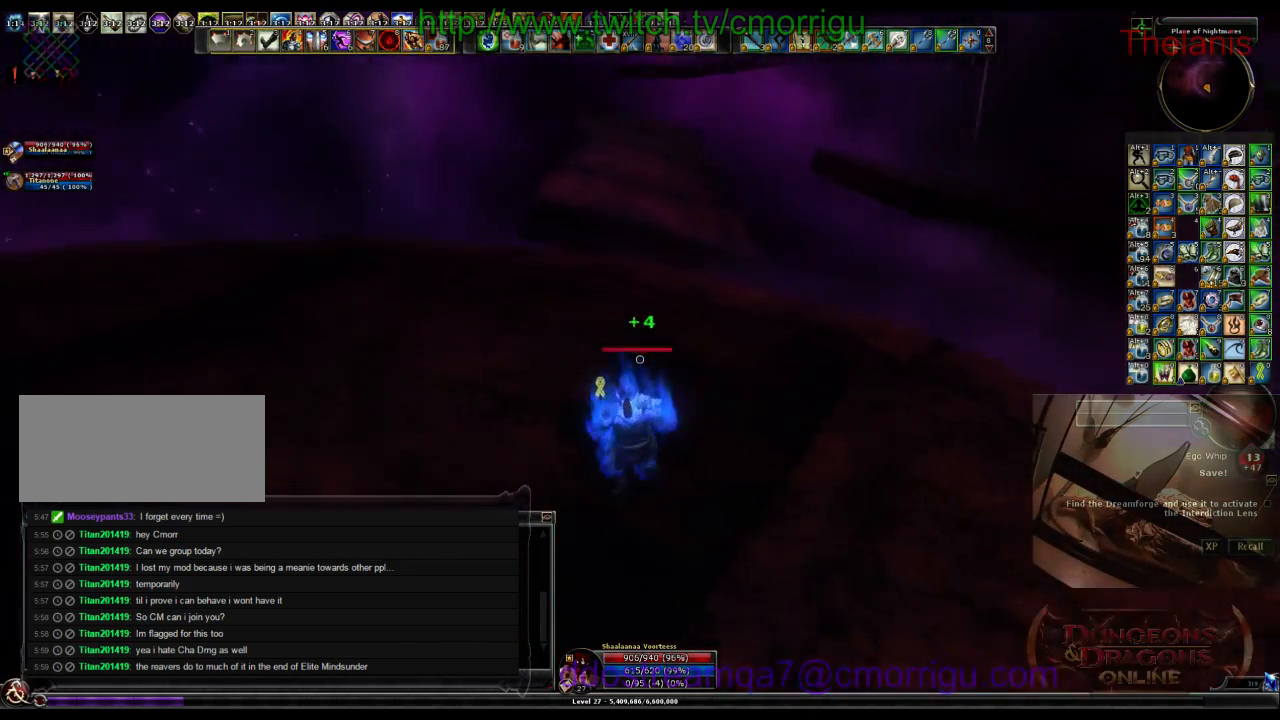
{"keys": ["w"], "events": []}
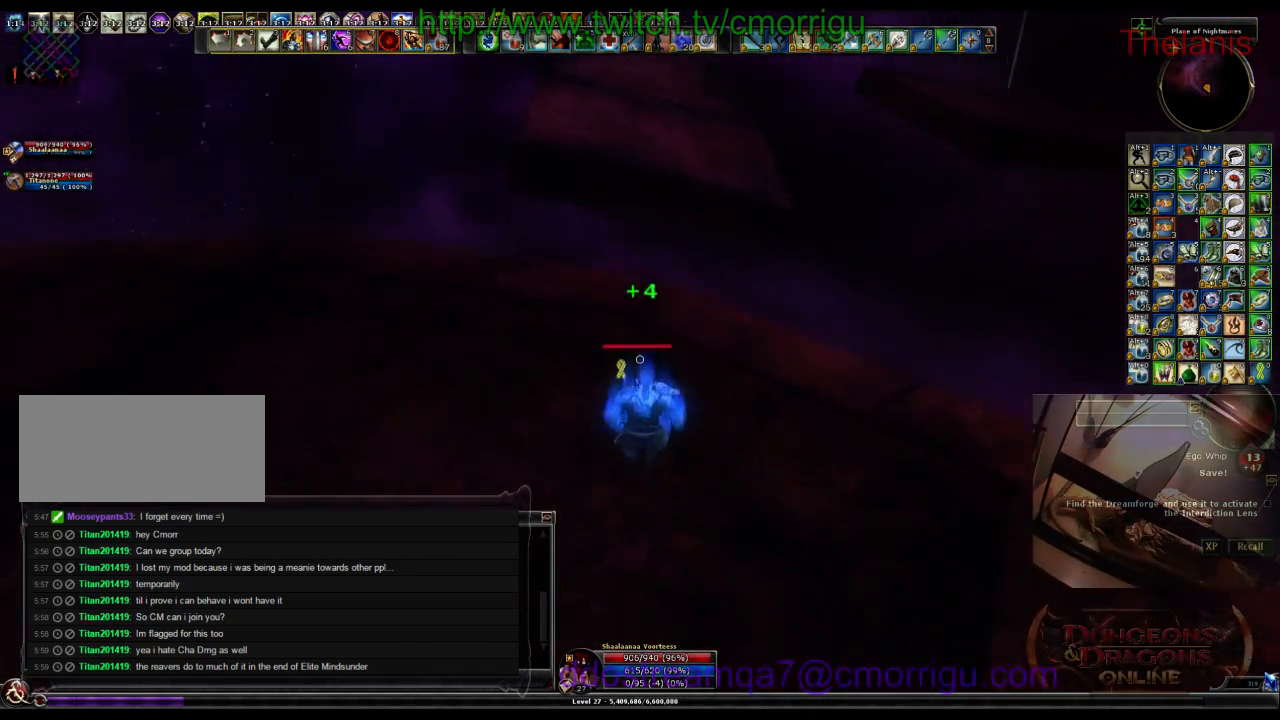
{"keys": ["space", "w"], "events": [[467, "space", "down"]]}
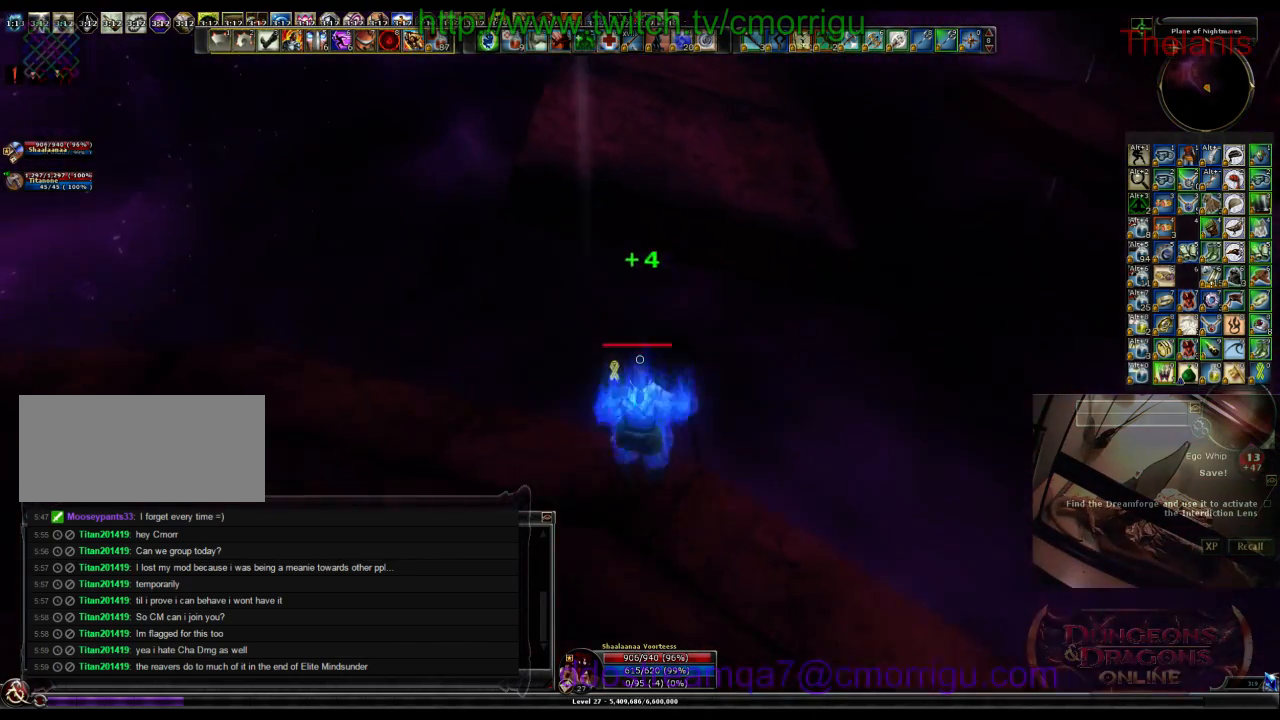
{"keys": ["space", "w"], "events": []}
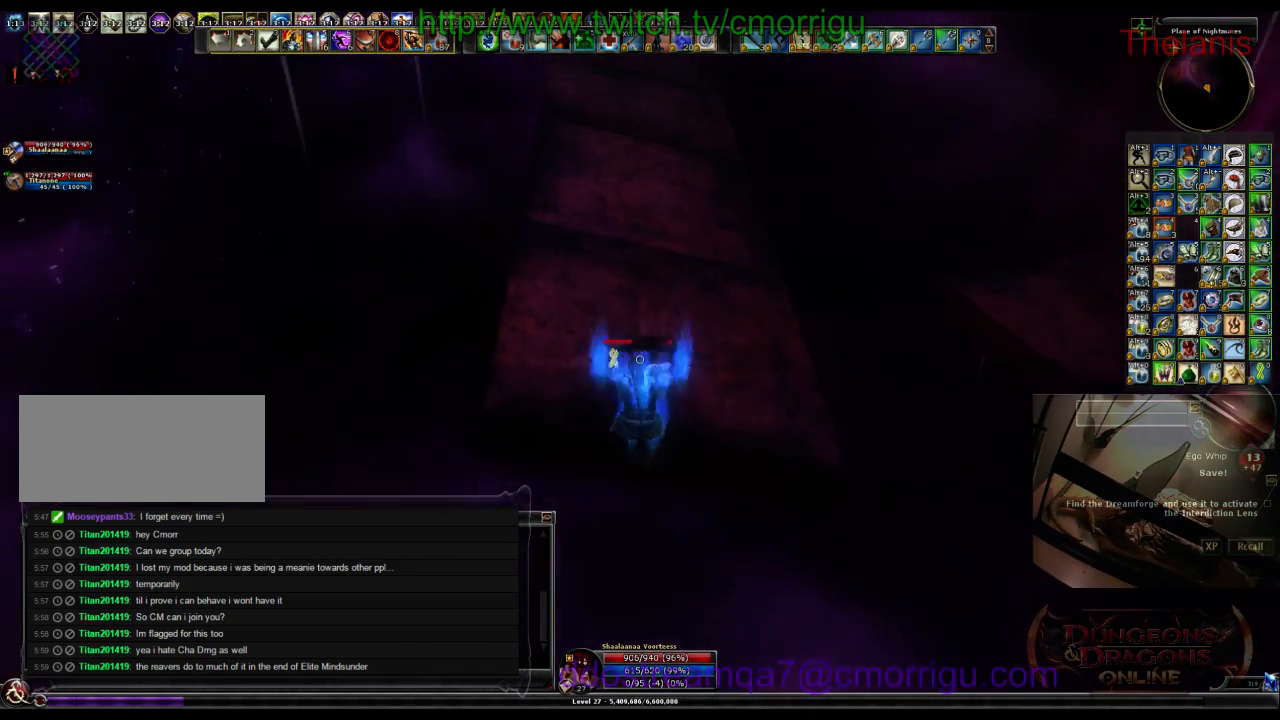
{"keys": ["w"], "events": [[433, "space", "up"]]}
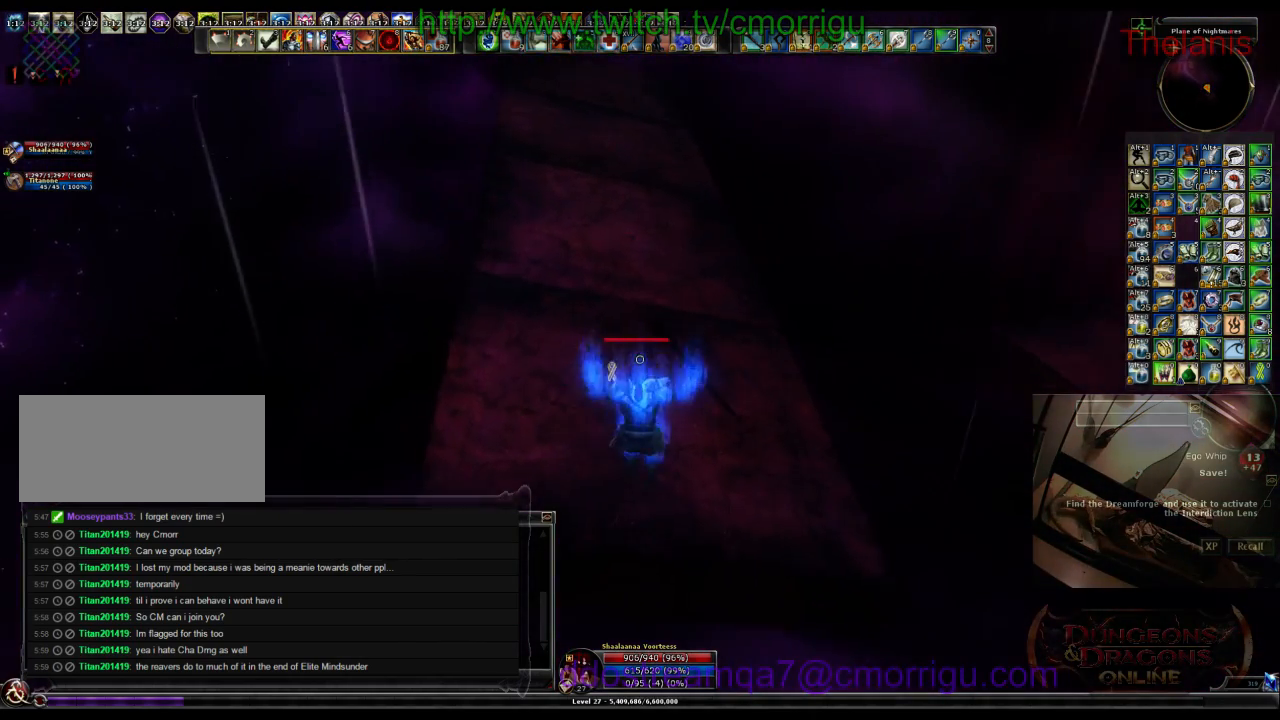
{"keys": ["w"], "events": []}